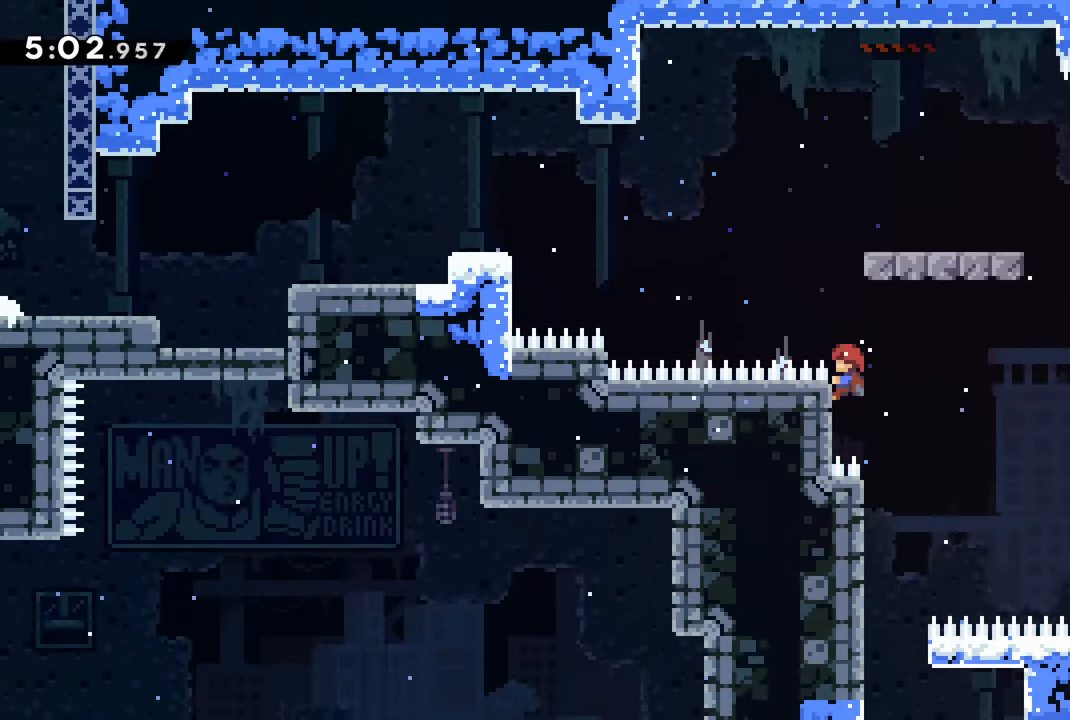
Gameplay with a controller (PlayStation layout); each line is a JSON object with the inputs held at the frame after it. "events" lists button and stick changes between this image and that frame as [ms after this image, input, new state], when the widget could be followed in between.
{"buttons": ["DPAD_LEFT"], "left_stick": "center", "right_stick": "center", "events": [[33, "DPAD_LEFT", "up"], [100, "CROSS", "down"], [100, "DPAD_UP", "up"], [183, "DPAD_RIGHT", "down"], [216, "CROSS", "up"], [233, "CROSS", "down"], [333, "CROSS", "up"], [350, "DPAD_RIGHT", "up"], [350, "R2", "up"], [400, "DPAD_LEFT", "down"]]}
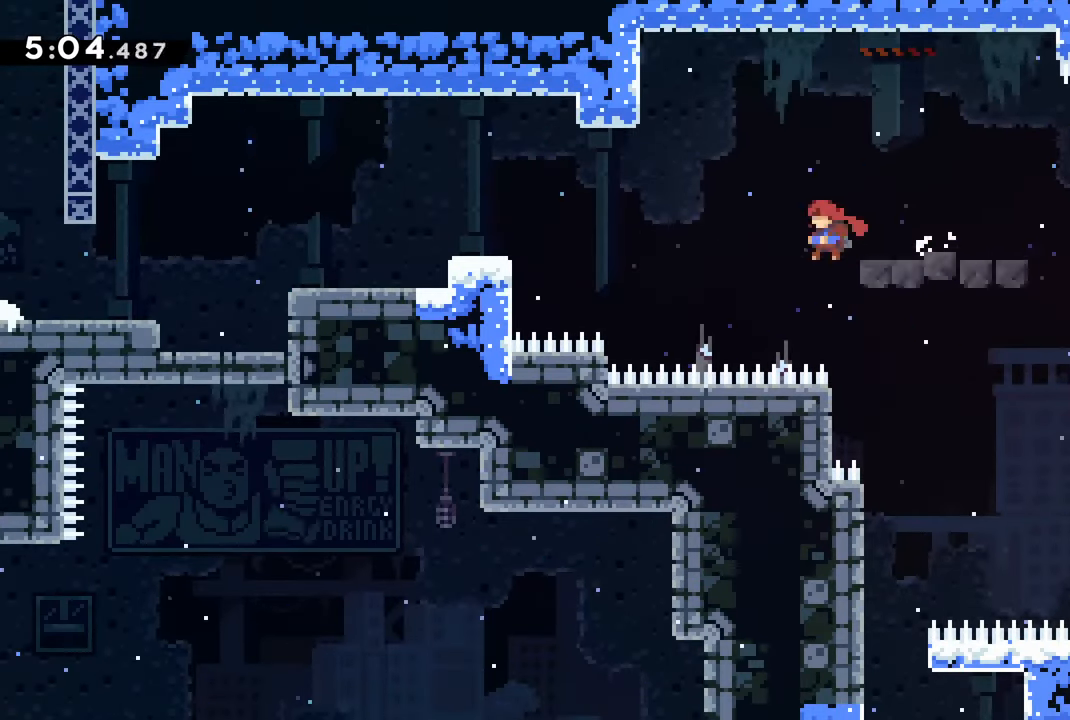
{"buttons": ["DPAD_LEFT"], "left_stick": "center", "right_stick": "center", "events": [[16, "CROSS", "down"], [150, "CROSS", "up"], [166, "DPAD_LEFT", "up"], [183, "CROSS", "down"], [233, "CROSS", "up"], [250, "CROSS", "down"], [300, "CROSS", "up"], [316, "CROSS", "down"], [350, "CROSS", "up"], [433, "DPAD_LEFT", "down"]]}
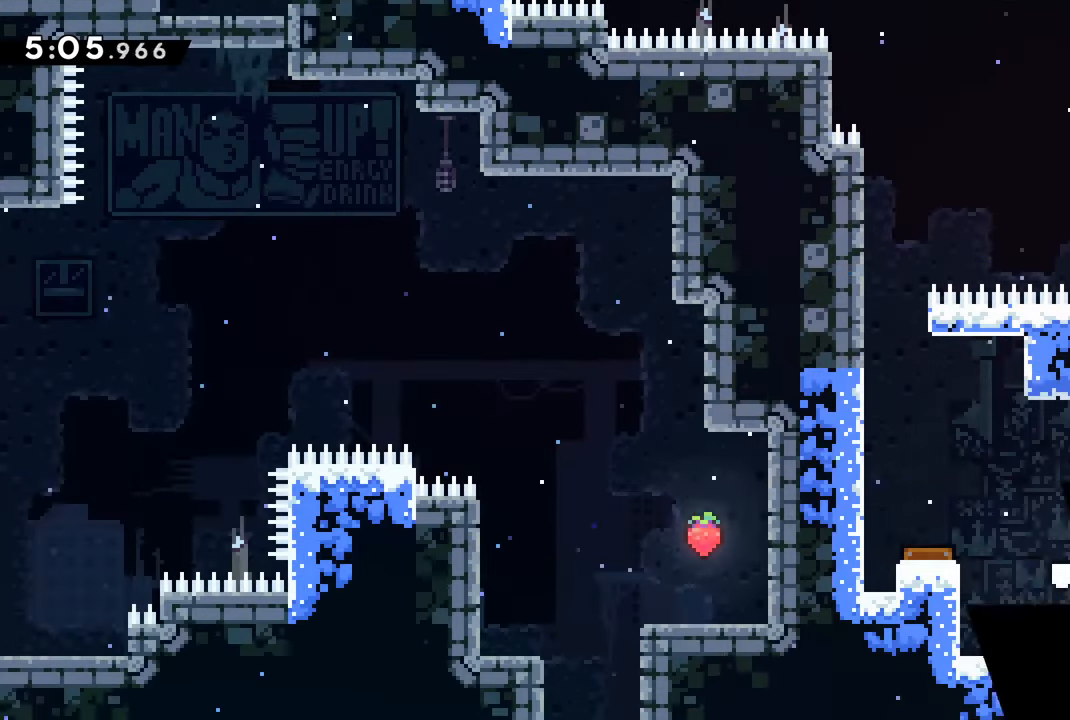
{"buttons": ["R2", "DPAD_UP", "DPAD_LEFT"], "left_stick": "center", "right_stick": "center", "events": [[83, "CROSS", "down"], [233, "CROSS", "up"], [316, "R2", "down"], [366, "DPAD_UP", "down"]]}
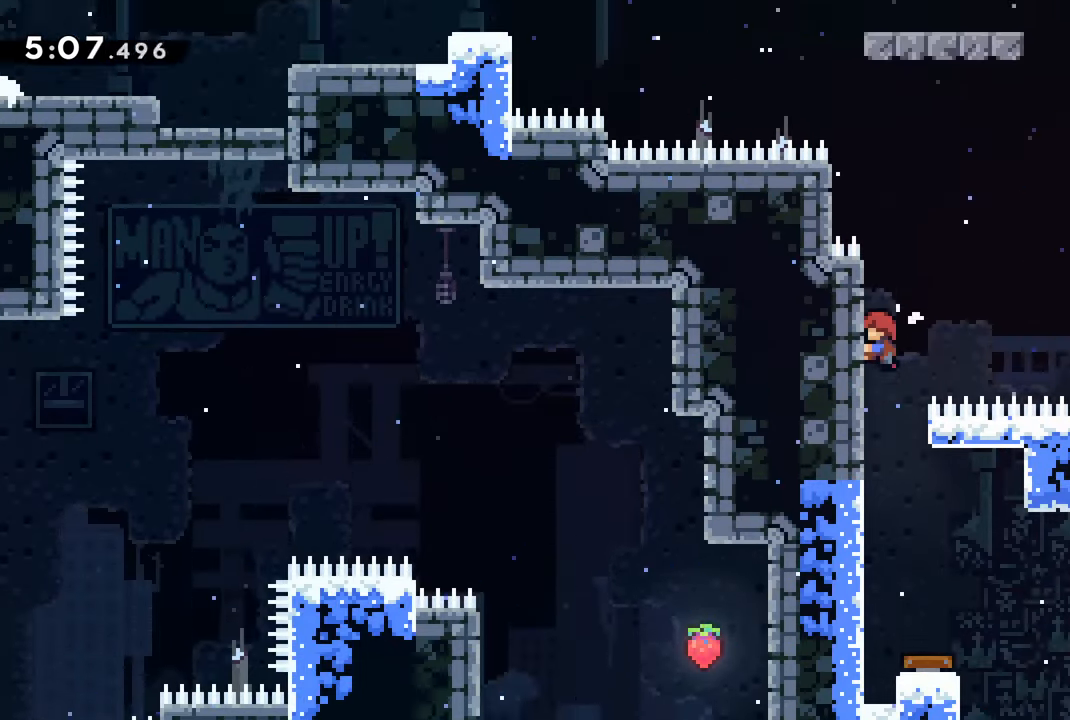
{"buttons": ["CROSS", "R2", "DPAD_RIGHT"], "left_stick": "center", "right_stick": "center", "events": [[166, "CROSS", "down"], [283, "CROSS", "up"], [350, "DPAD_LEFT", "up"], [366, "CROSS", "down"], [383, "DPAD_UP", "up"], [416, "DPAD_RIGHT", "down"], [483, "CROSS", "up"], [500, "CROSS", "down"]]}
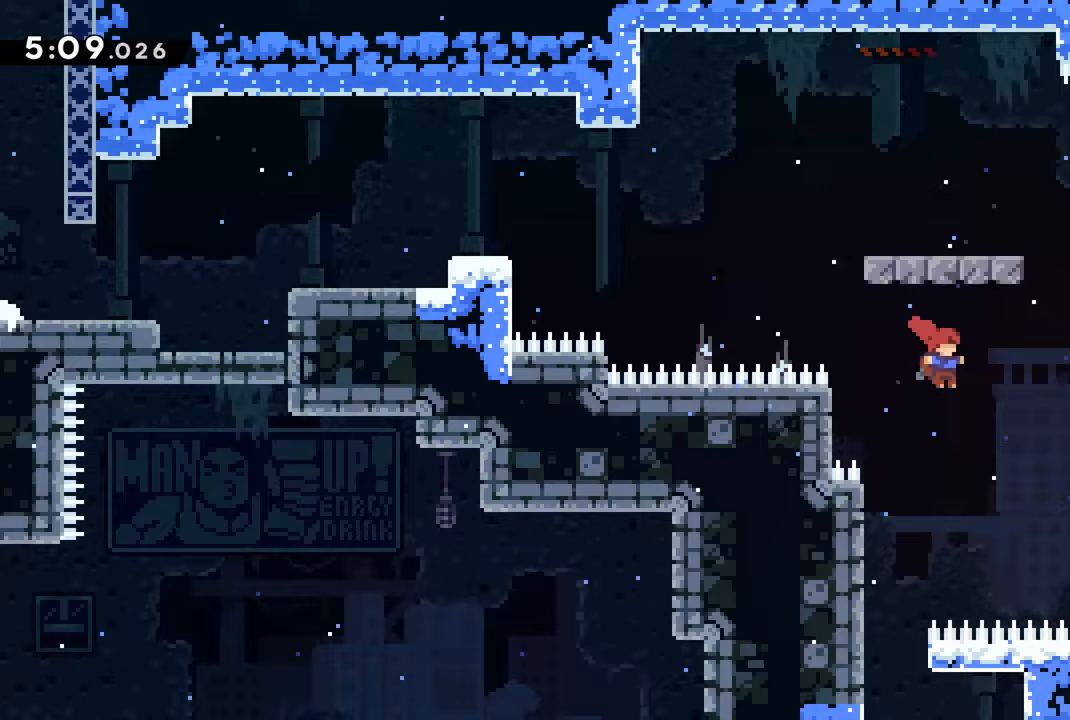
{"buttons": ["DPAD_LEFT"], "left_stick": "center", "right_stick": "center"}
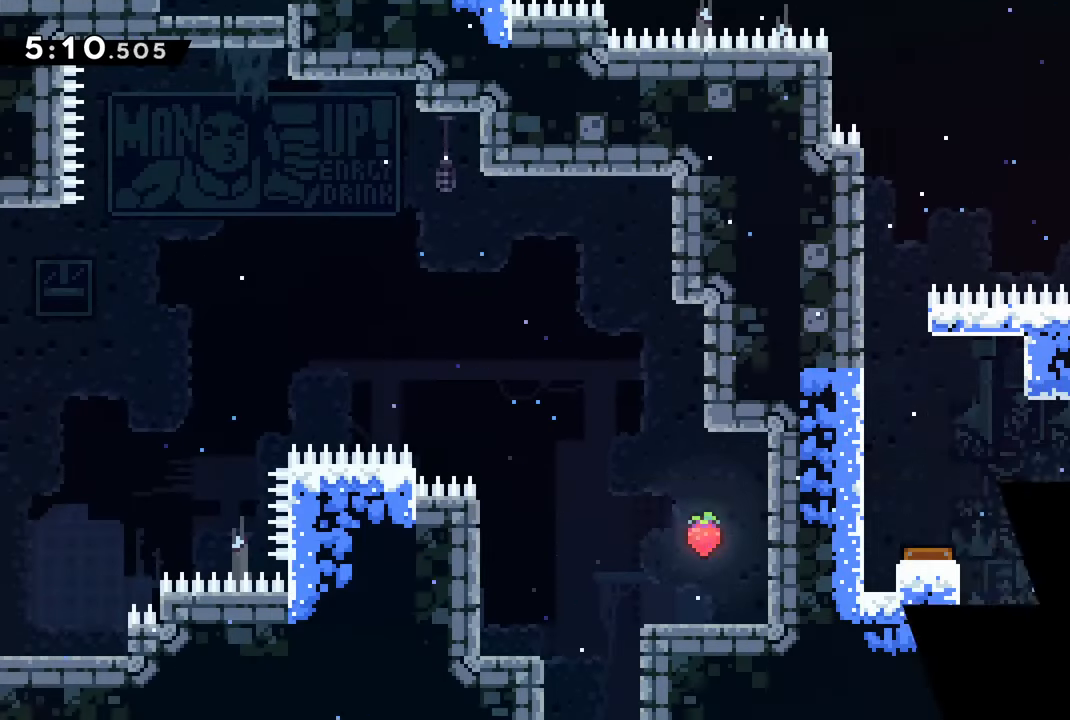
{"buttons": ["R2", "DPAD_UP", "DPAD_LEFT"], "left_stick": "center", "right_stick": "center", "events": [[67, "CROSS", "down"], [233, "CROSS", "up"], [317, "R2", "down"], [367, "DPAD_UP", "down"]]}
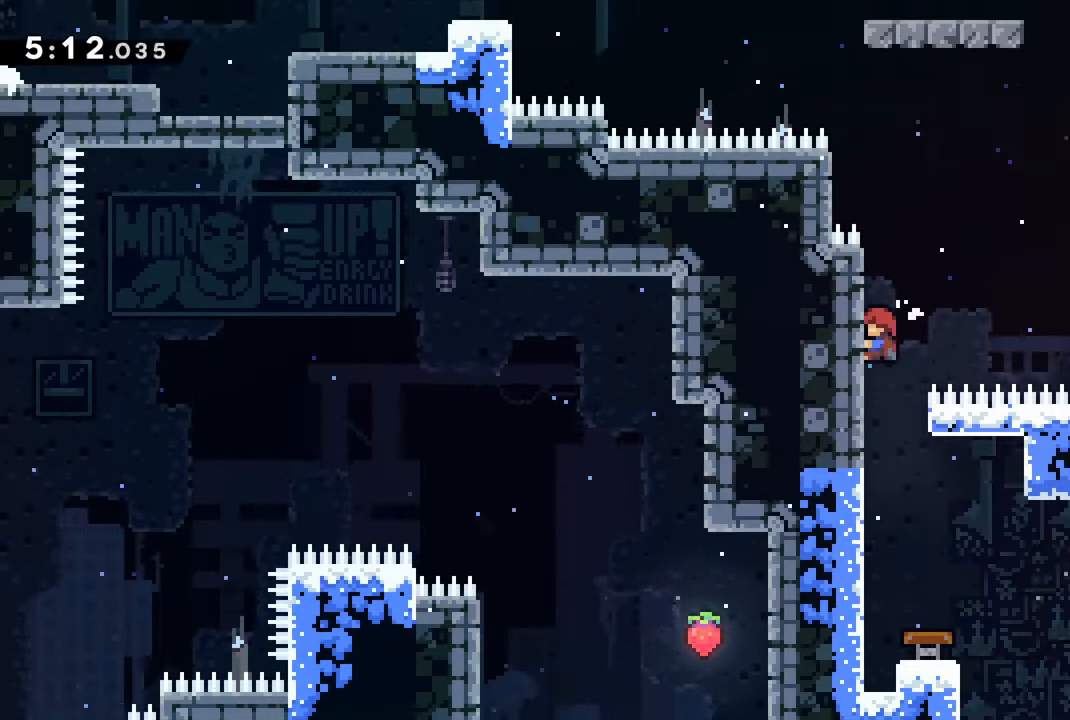
{"buttons": ["CROSS", "R2"], "left_stick": "center", "right_stick": "center", "events": [[183, "CROSS", "down"], [183, "right_stick", "down-right"], [233, "right_stick", "center"], [300, "CROSS", "up"], [333, "DPAD_LEFT", "up"], [333, "DPAD_UP", "up"], [433, "CROSS", "down"]]}
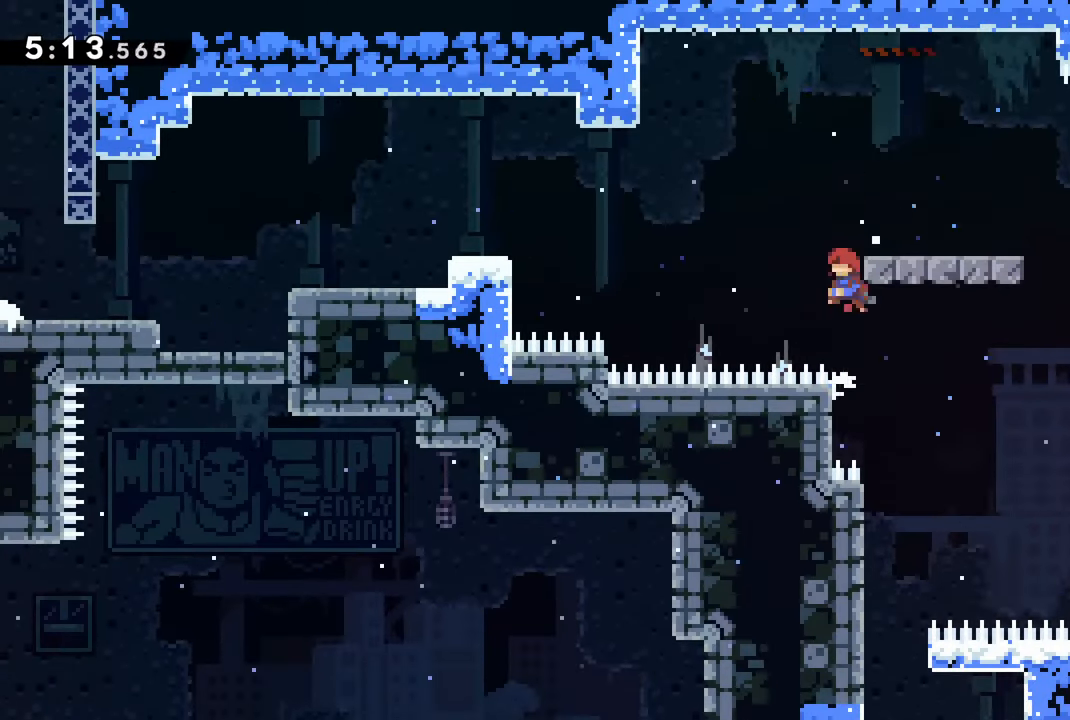
{"buttons": ["CROSS", "DPAD_LEFT"], "left_stick": "center", "right_stick": "center", "events": [[17, "DPAD_RIGHT", "down"], [50, "CROSS", "up"], [67, "CROSS", "down"], [150, "CROSS", "up"], [167, "R2", "up"], [183, "DPAD_RIGHT", "up"], [217, "DPAD_LEFT", "down"], [333, "CROSS", "down"]]}
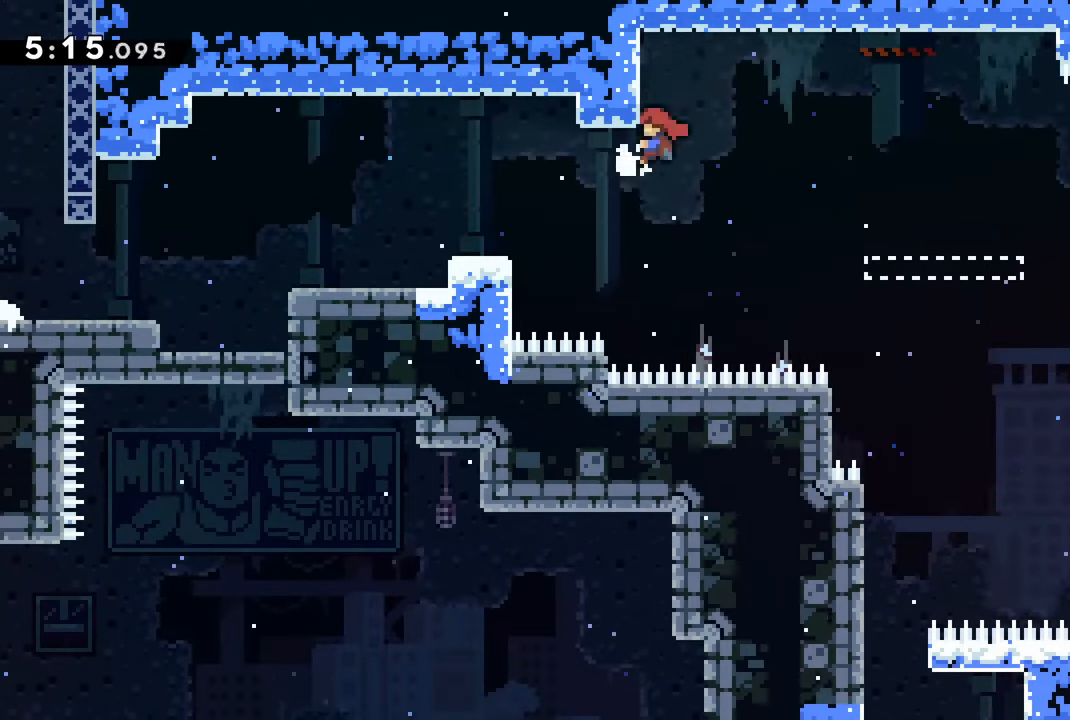
{"buttons": [], "left_stick": "center", "right_stick": "center", "events": [[50, "R2", "down"], [233, "CROSS", "up"], [283, "CROSS", "down"], [300, "CROSS", "up"], [300, "DPAD_LEFT", "up"], [317, "R2", "up"], [333, "CROSS", "down"], [383, "CROSS", "up"], [400, "CROSS", "down"], [450, "CROSS", "up"]]}
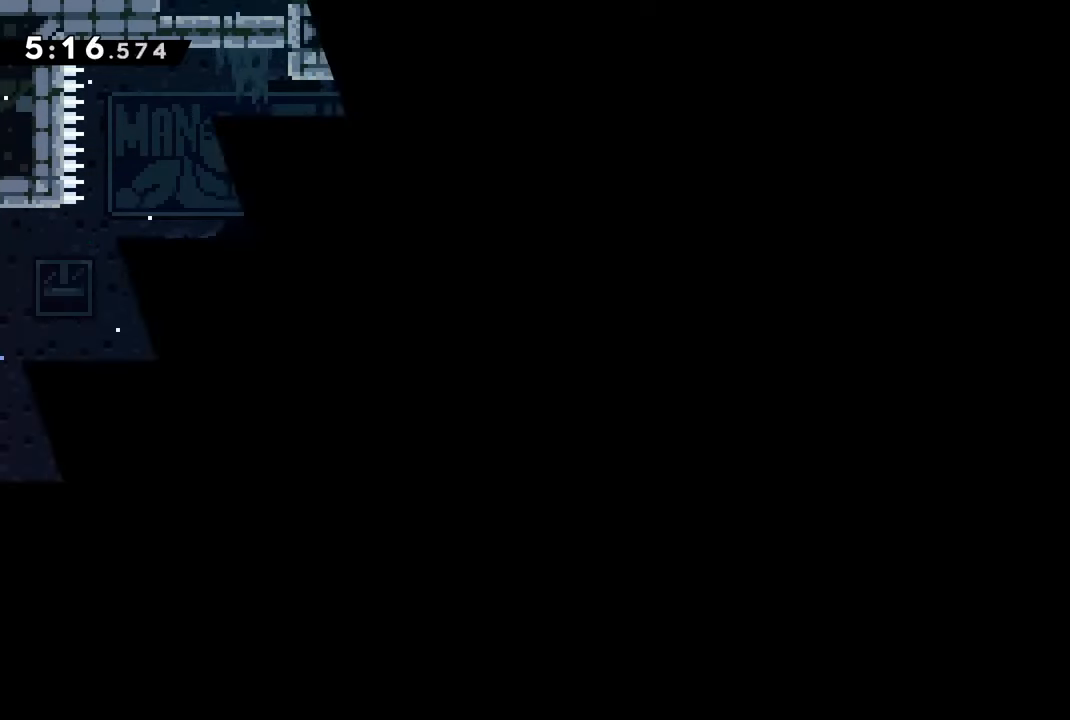
{"buttons": ["R2", "DPAD_UP", "DPAD_LEFT"], "left_stick": "center", "right_stick": "center", "events": [[83, "DPAD_LEFT", "down"], [200, "CROSS", "down"], [333, "CROSS", "up"], [433, "DPAD_UP", "down"], [433, "R2", "down"]]}
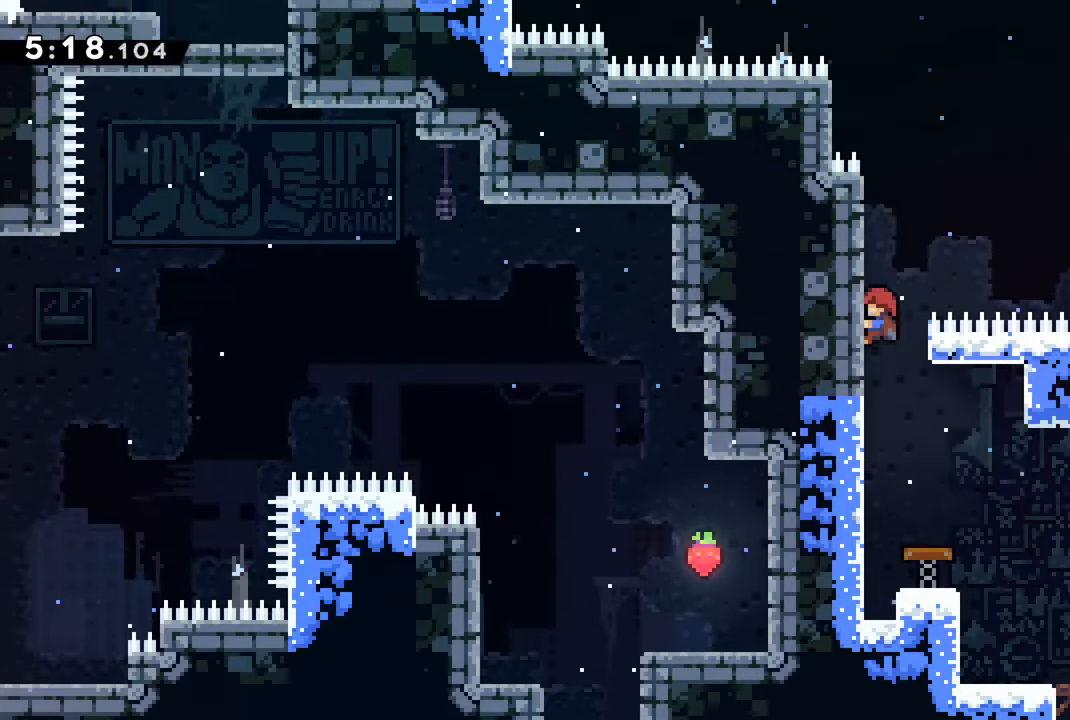
{"buttons": ["R2", "DPAD_UP"], "left_stick": "center", "right_stick": "center"}
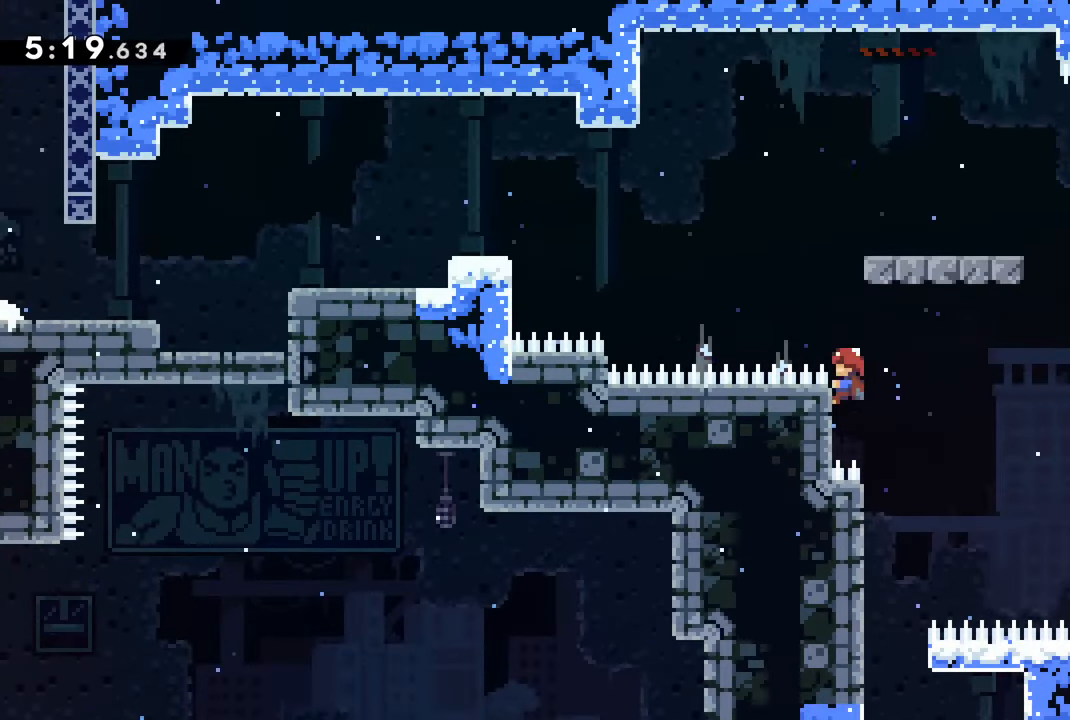
{"buttons": ["CROSS", "DPAD_LEFT"], "left_stick": "center", "right_stick": "center", "events": [[17, "CROSS", "down"], [17, "DPAD_UP", "up"], [100, "DPAD_RIGHT", "down"], [133, "CROSS", "up"], [167, "CROSS", "down"], [250, "CROSS", "up"], [267, "DPAD_RIGHT", "up"], [267, "R2", "up"], [300, "DPAD_LEFT", "down"], [400, "CROSS", "down"]]}
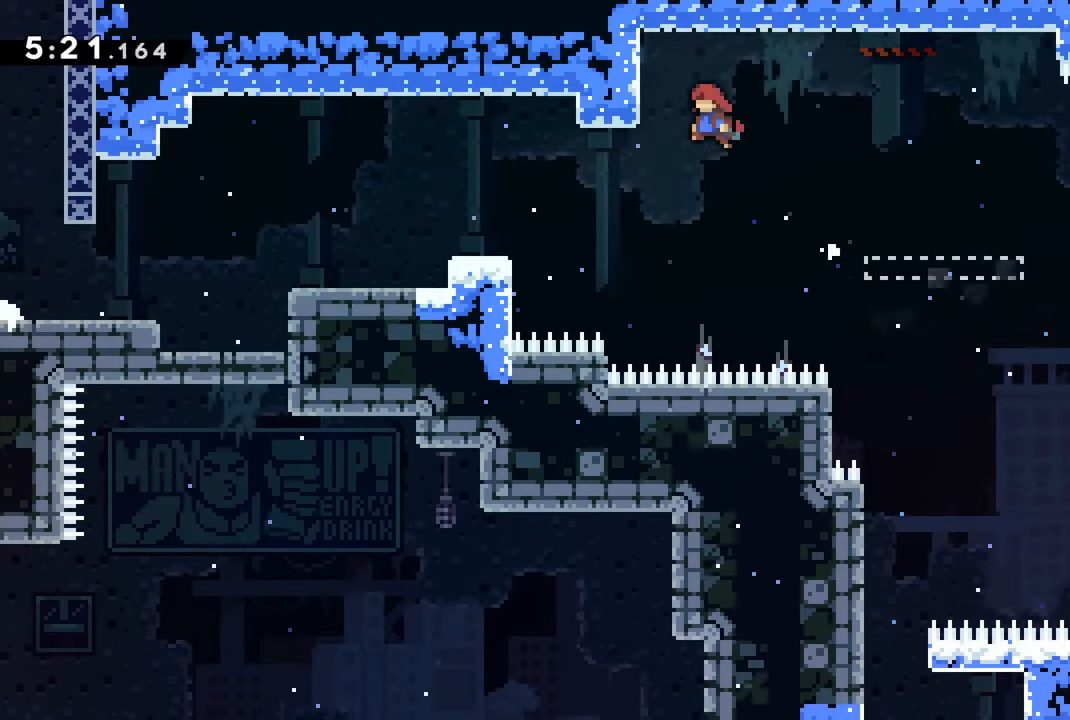
{"buttons": [], "left_stick": "center", "right_stick": "center", "events": [[133, "R2", "down"], [300, "CROSS", "up"], [350, "CROSS", "down"], [367, "CROSS", "up"], [383, "DPAD_LEFT", "up"], [400, "CROSS", "down"], [400, "R2", "up"], [433, "CROSS", "up"], [467, "CROSS", "down"], [500, "CROSS", "up"]]}
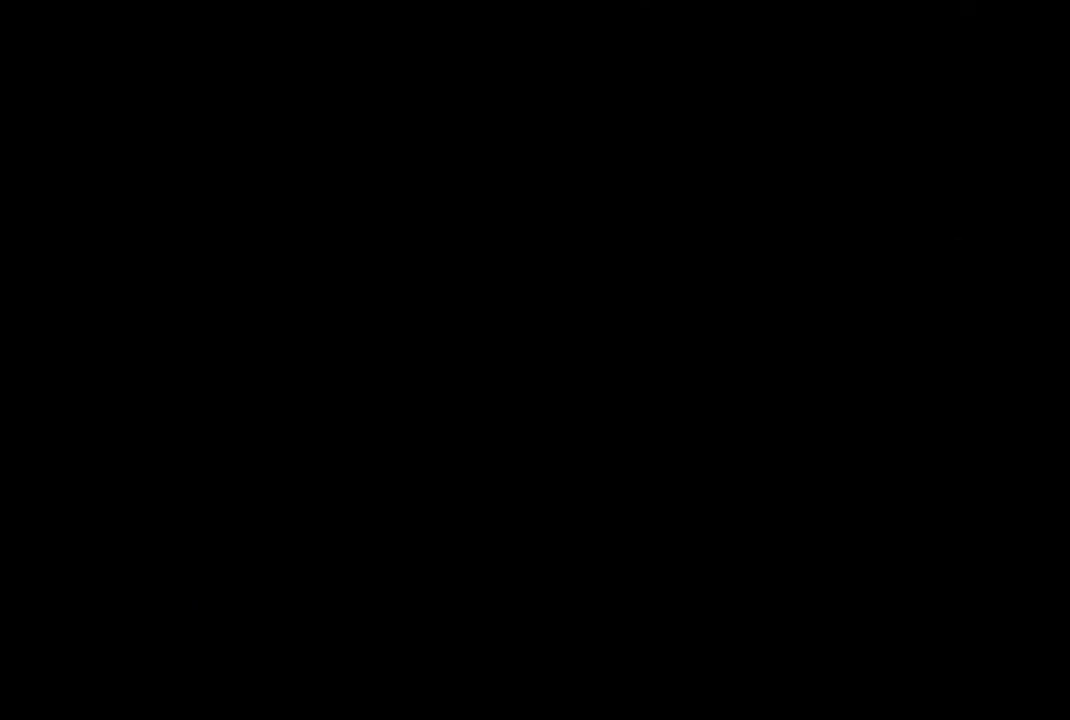
{"buttons": ["CROSS", "DPAD_LEFT"], "left_stick": "center", "right_stick": "center", "events": [[33, "CROSS", "down"], [67, "CROSS", "up"], [150, "DPAD_LEFT", "down"], [250, "CROSS", "down"]]}
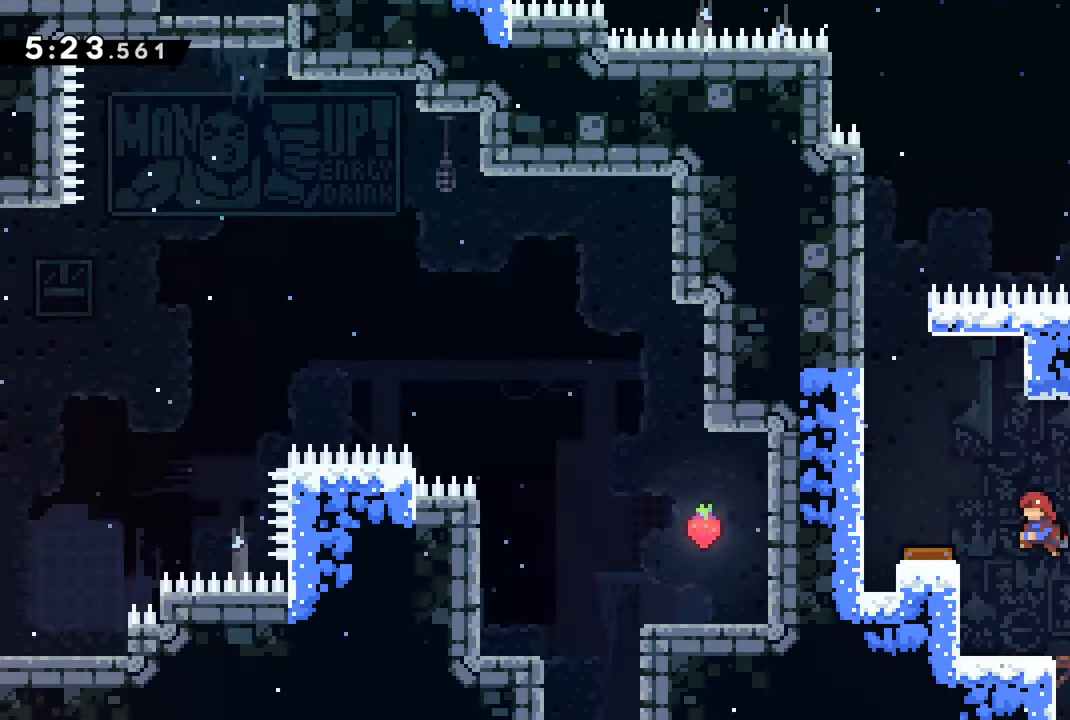
{"buttons": ["R2", "DPAD_LEFT"], "left_stick": "center", "right_stick": "center", "events": [[250, "CROSS", "up"], [500, "R2", "down"]]}
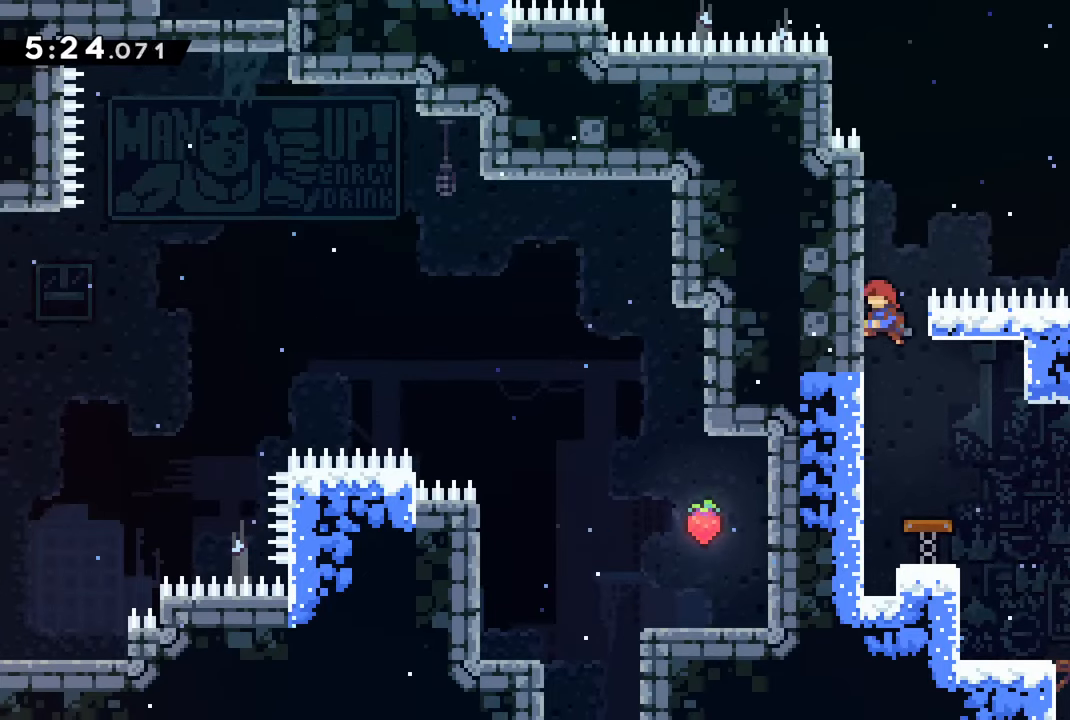
{"buttons": ["R2", "DPAD_UP", "DPAD_LEFT"], "left_stick": "center", "right_stick": "center", "events": [[117, "DPAD_UP", "down"], [217, "R1", "down"], [334, "R1", "up"]]}
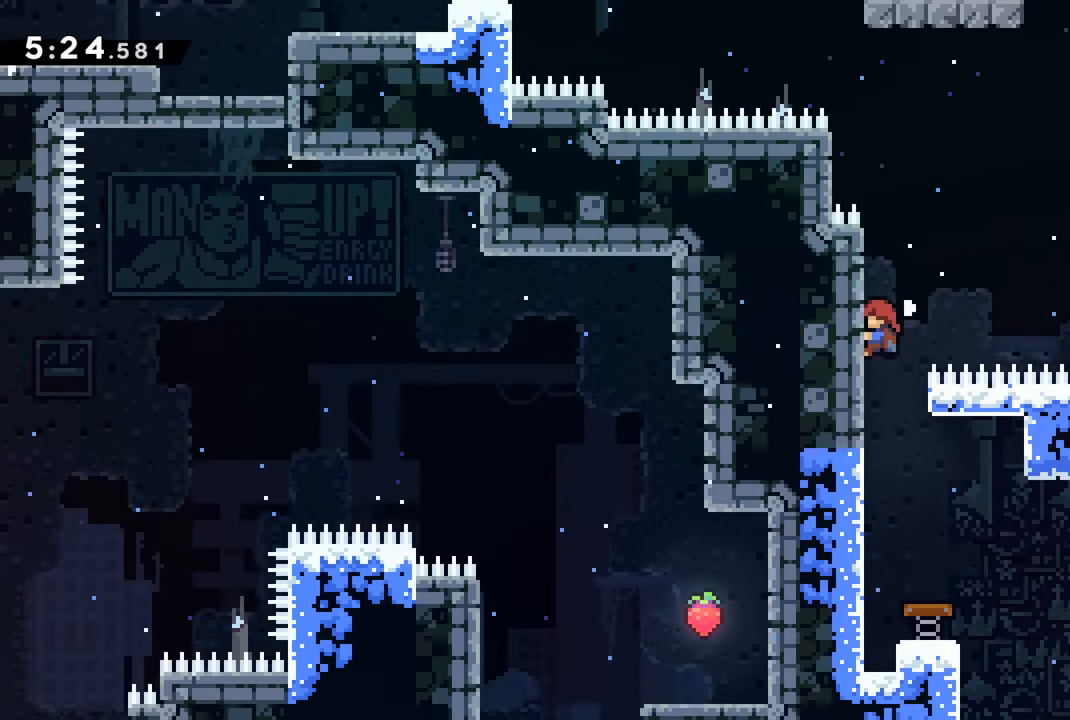
{"buttons": ["R2", "DPAD_UP", "DPAD_LEFT"], "left_stick": "center", "right_stick": "center", "events": []}
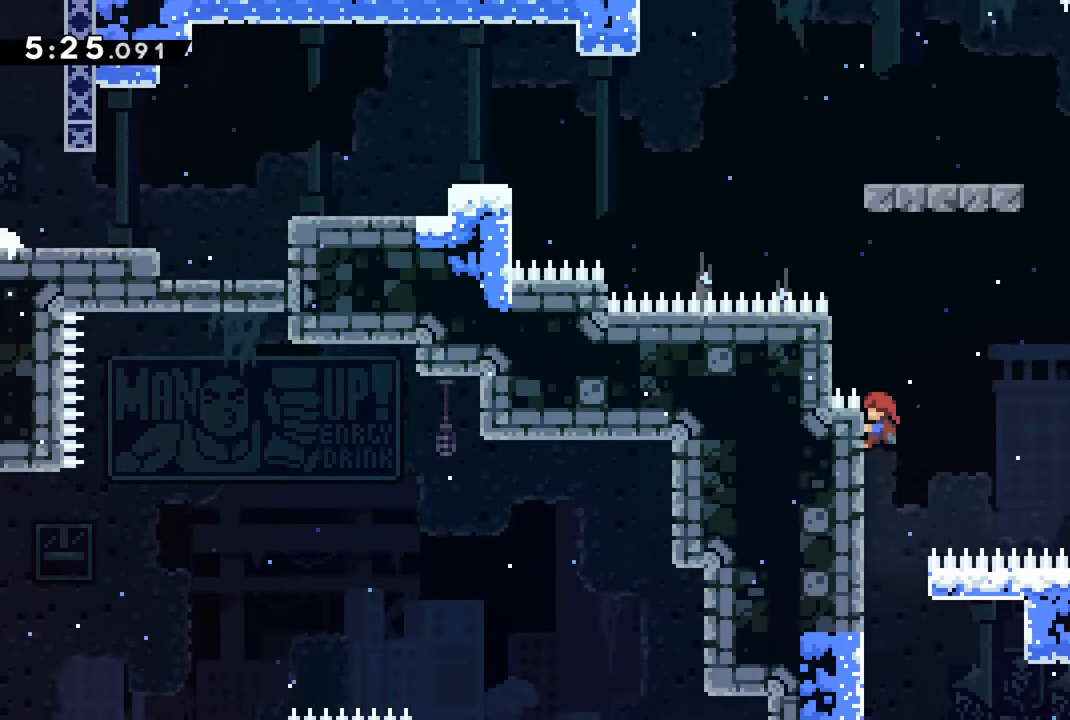
{"buttons": ["R2", "DPAD_UP", "DPAD_LEFT"], "left_stick": "center", "right_stick": "center"}
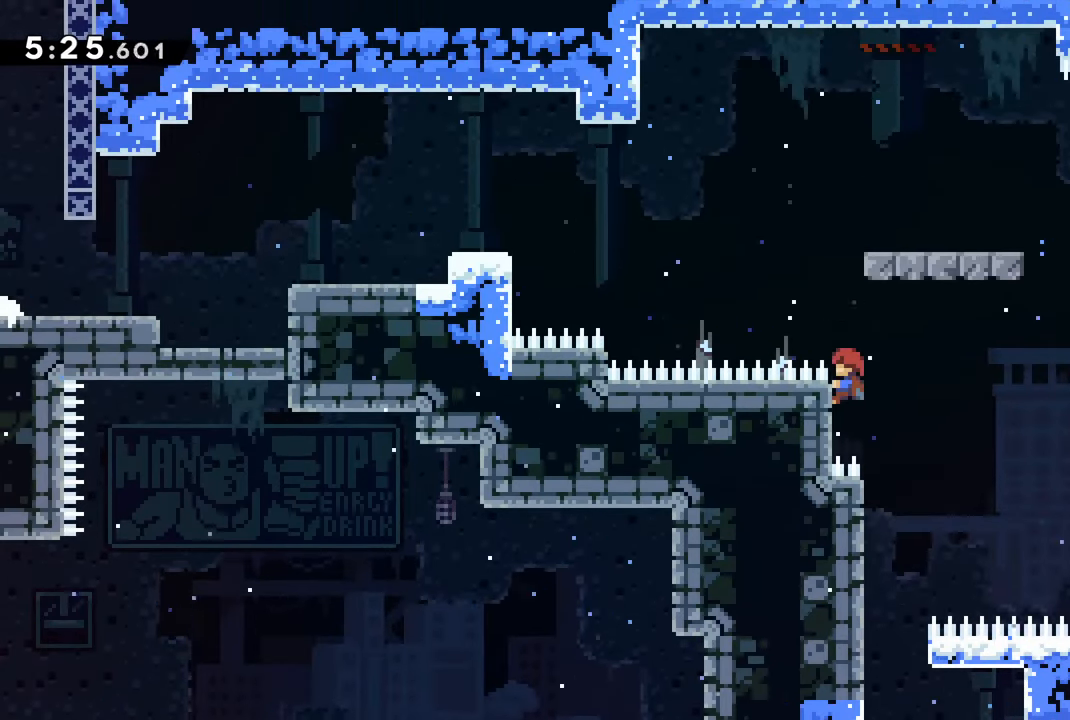
{"buttons": ["CROSS", "R2"], "left_stick": "center", "right_stick": "center", "events": [[284, "DPAD_LEFT", "up"], [317, "CROSS", "down"], [367, "DPAD_UP", "up"]]}
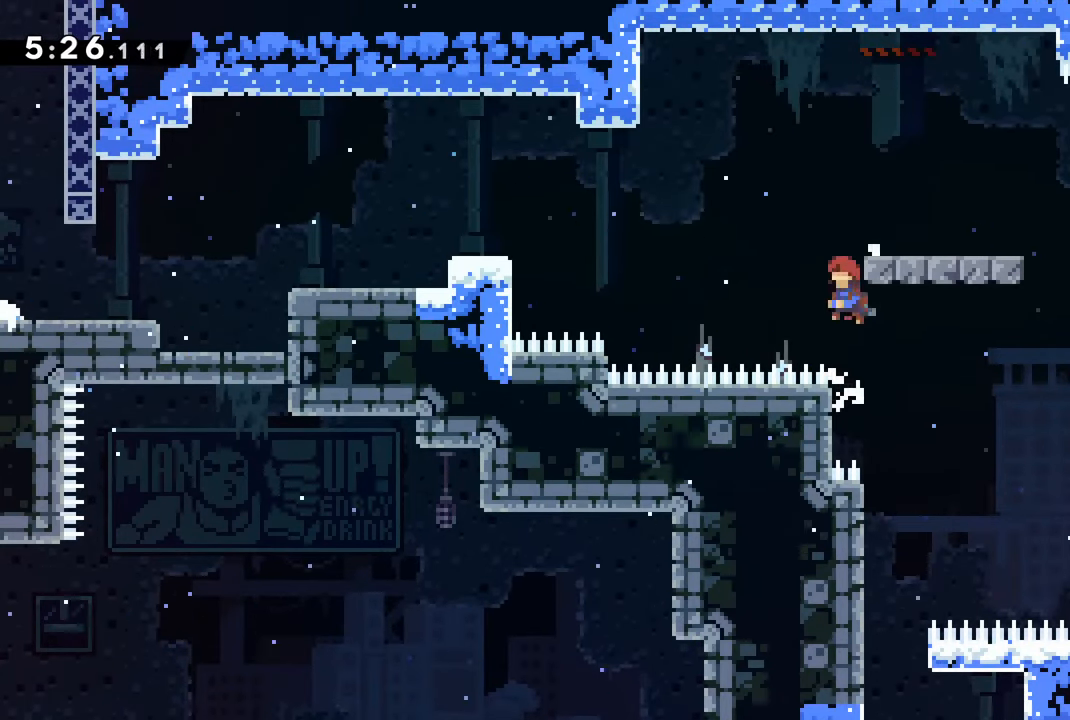
{"buttons": ["R2", "DPAD_RIGHT"], "left_stick": "center", "right_stick": "center", "events": [[50, "DPAD_RIGHT", "down"], [167, "CROSS", "up"], [234, "CROSS", "down"], [467, "CROSS", "up"]]}
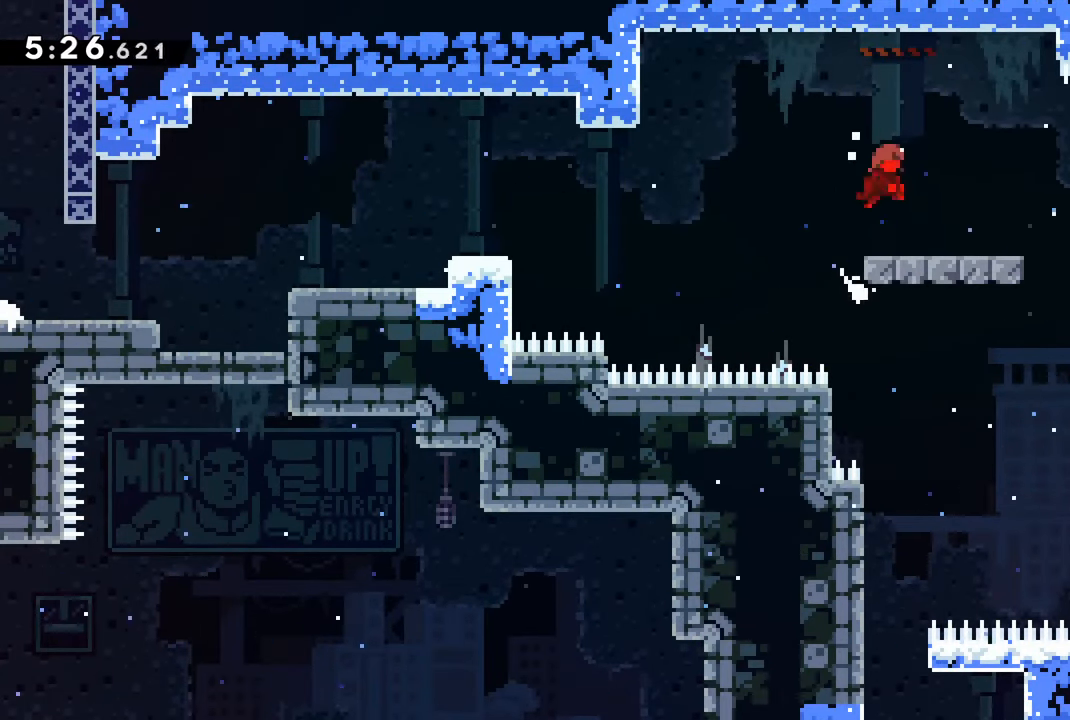
{"buttons": ["DPAD_LEFT"], "left_stick": "center", "right_stick": "center", "events": [[17, "R2", "up"], [100, "DPAD_RIGHT", "up"], [217, "DPAD_LEFT", "down"]]}
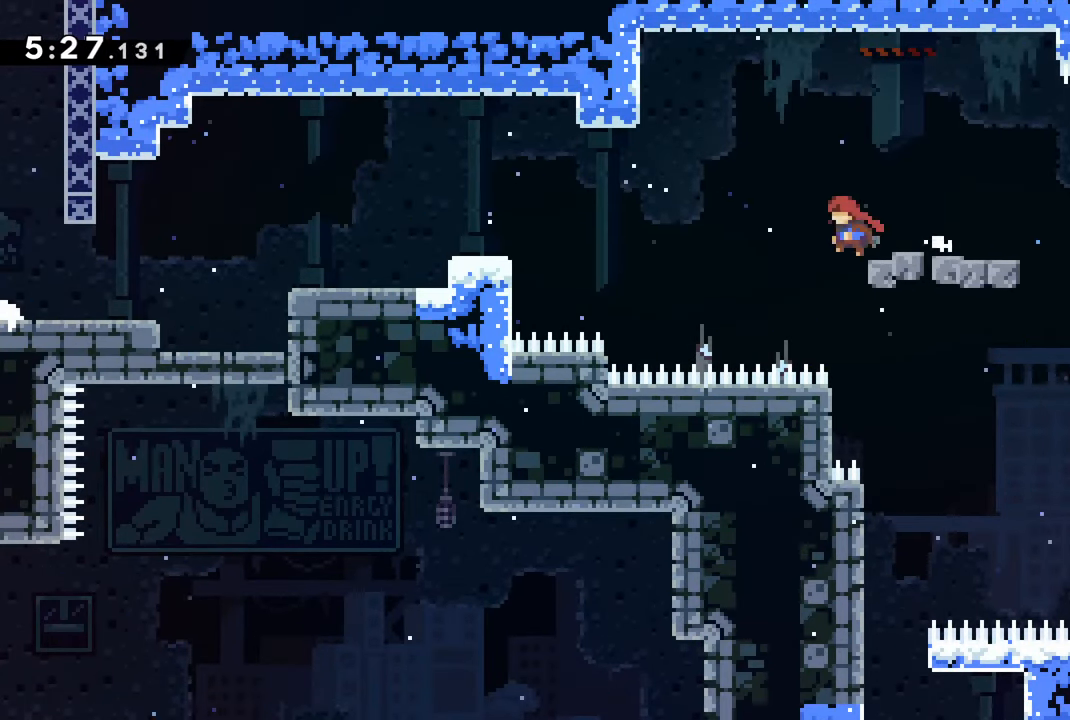
{"buttons": ["CROSS", "DPAD_LEFT"], "left_stick": "center", "right_stick": "center", "events": [[84, "CROSS", "down"]]}
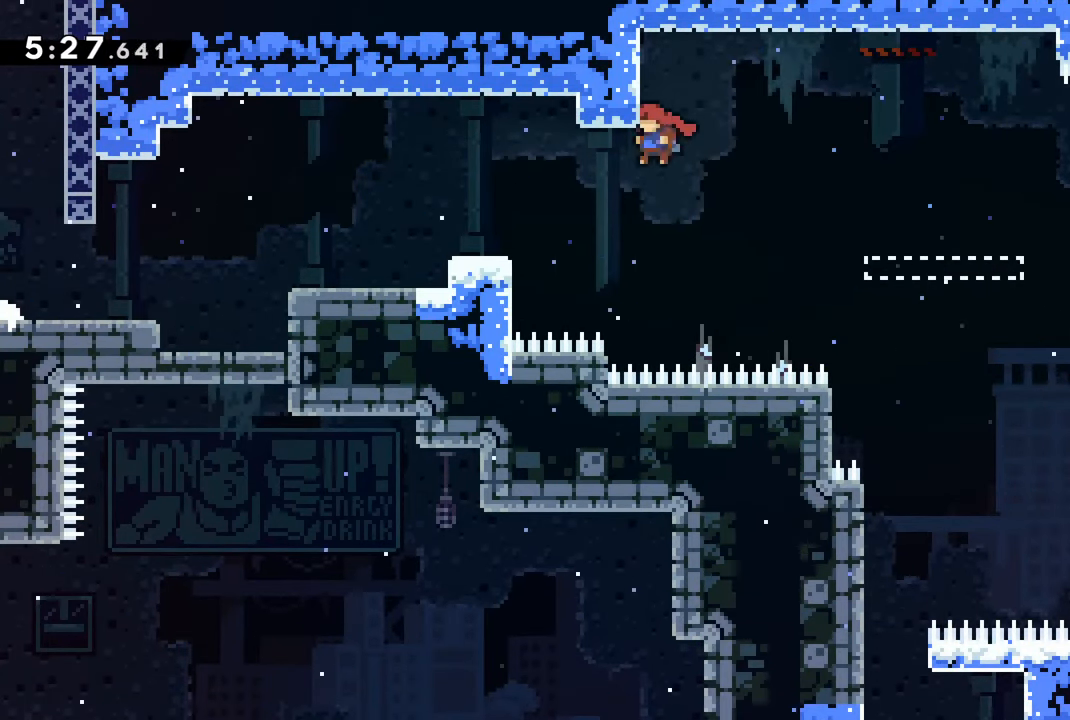
{"buttons": ["CROSS", "R2", "DPAD_LEFT"], "left_stick": "center", "right_stick": "center", "events": [[184, "R2", "down"]]}
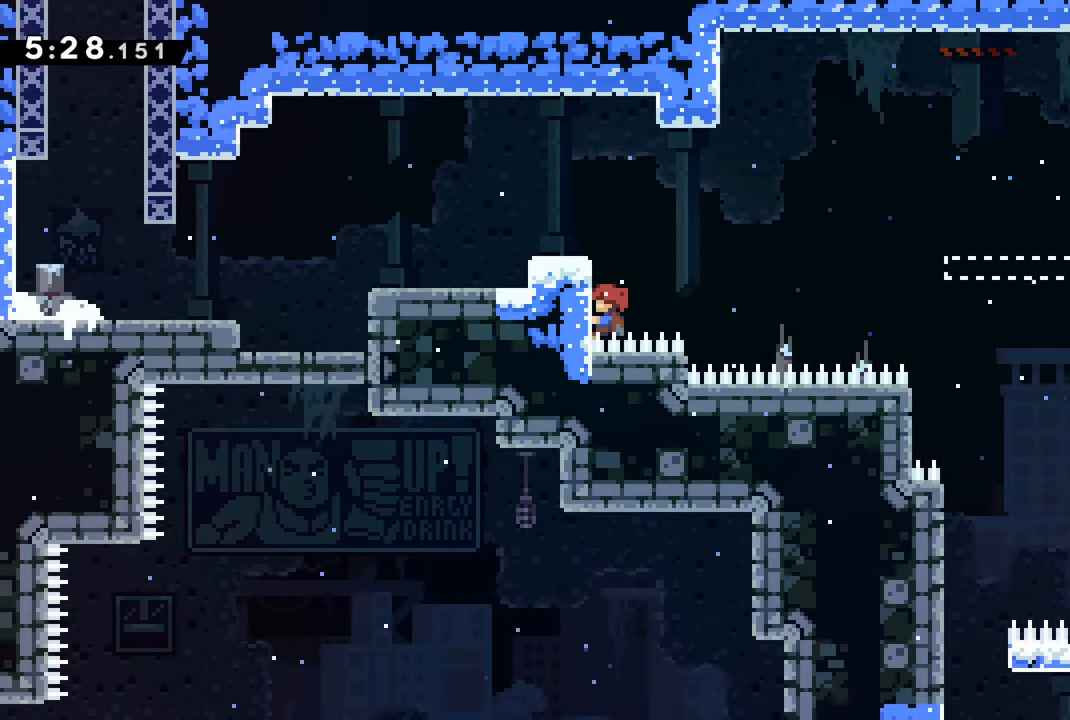
{"buttons": ["CROSS", "R2", "DPAD_UP", "DPAD_LEFT"], "left_stick": "center", "right_stick": "center", "events": [[67, "DPAD_UP", "down"], [184, "DPAD_LEFT", "up"], [217, "CROSS", "up"], [467, "DPAD_LEFT", "down"], [500, "CROSS", "down"]]}
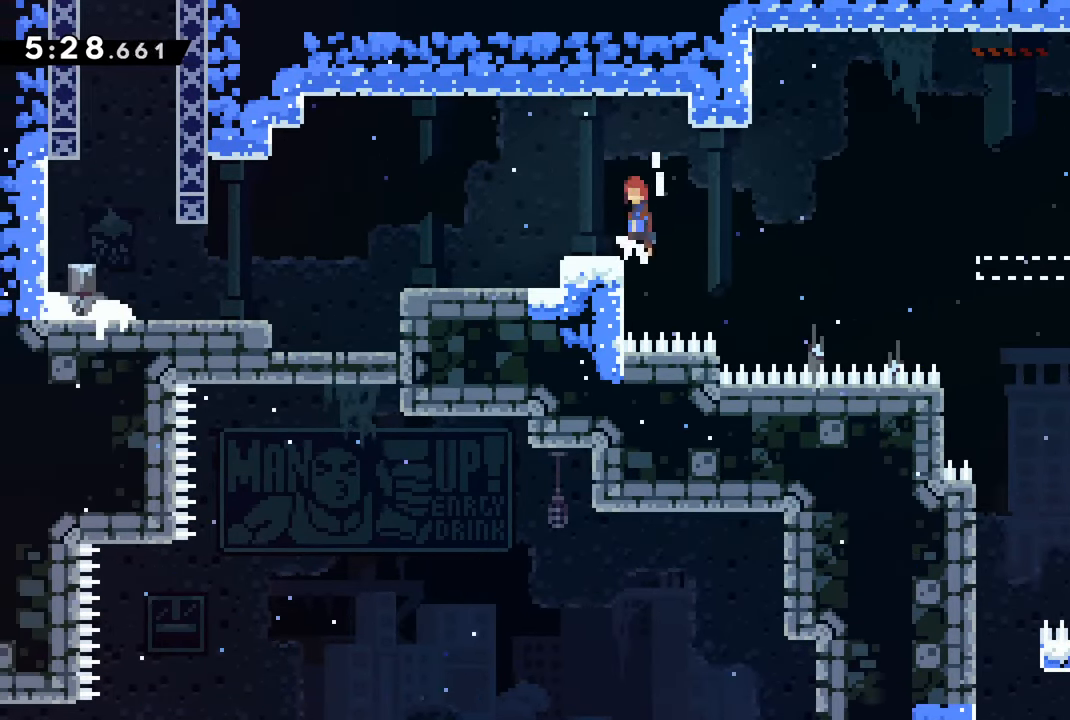
{"buttons": ["DPAD_LEFT"], "left_stick": "center", "right_stick": "center", "events": [[34, "DPAD_UP", "up"], [117, "CROSS", "up"], [166, "R2", "up"]]}
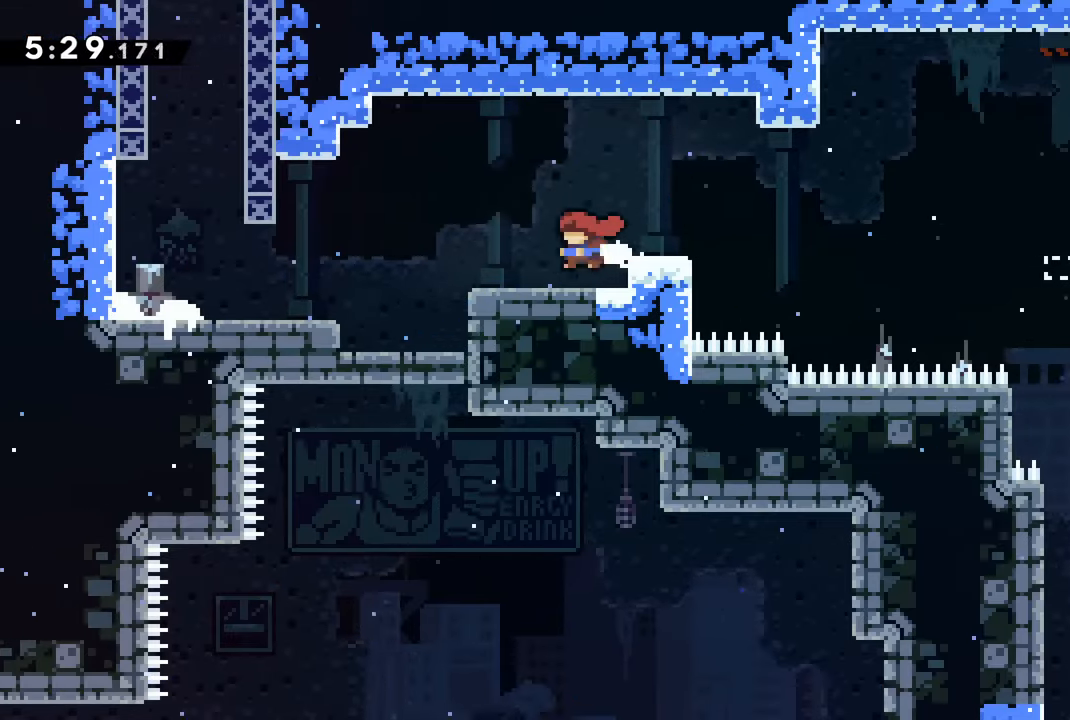
{"buttons": ["DPAD_LEFT"], "left_stick": "center", "right_stick": "center", "events": [[433, "L1", "down"], [483, "L1", "up"]]}
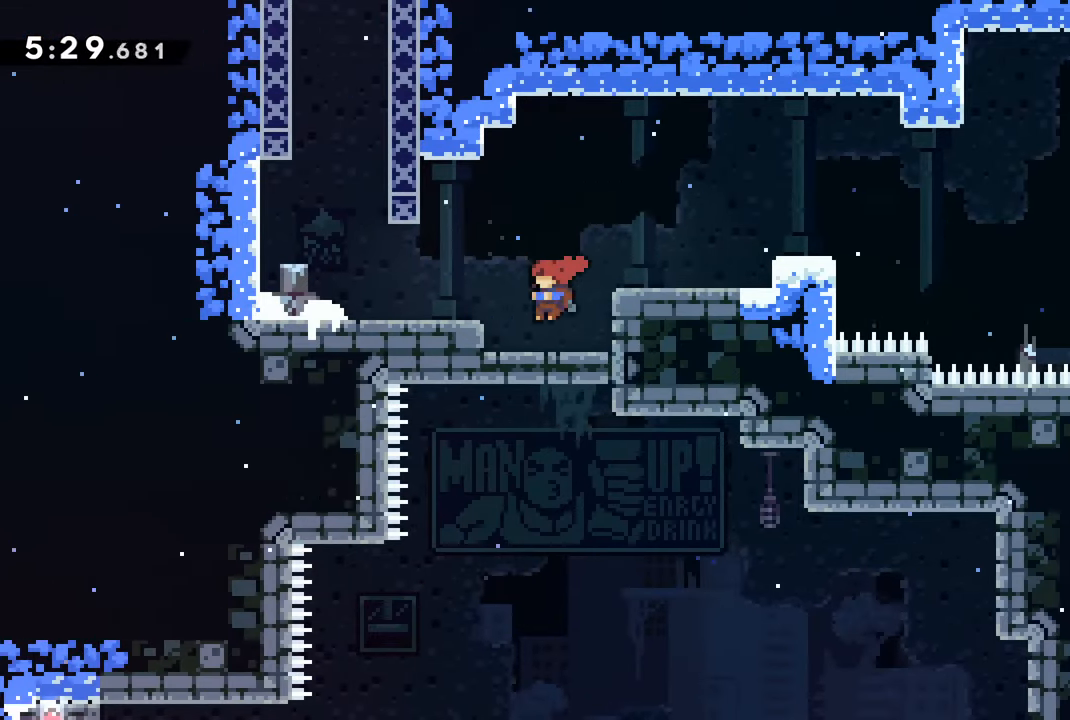
{"buttons": ["DPAD_LEFT"], "left_stick": "center", "right_stick": "center", "events": [[166, "CROSS", "down"], [316, "CROSS", "up"]]}
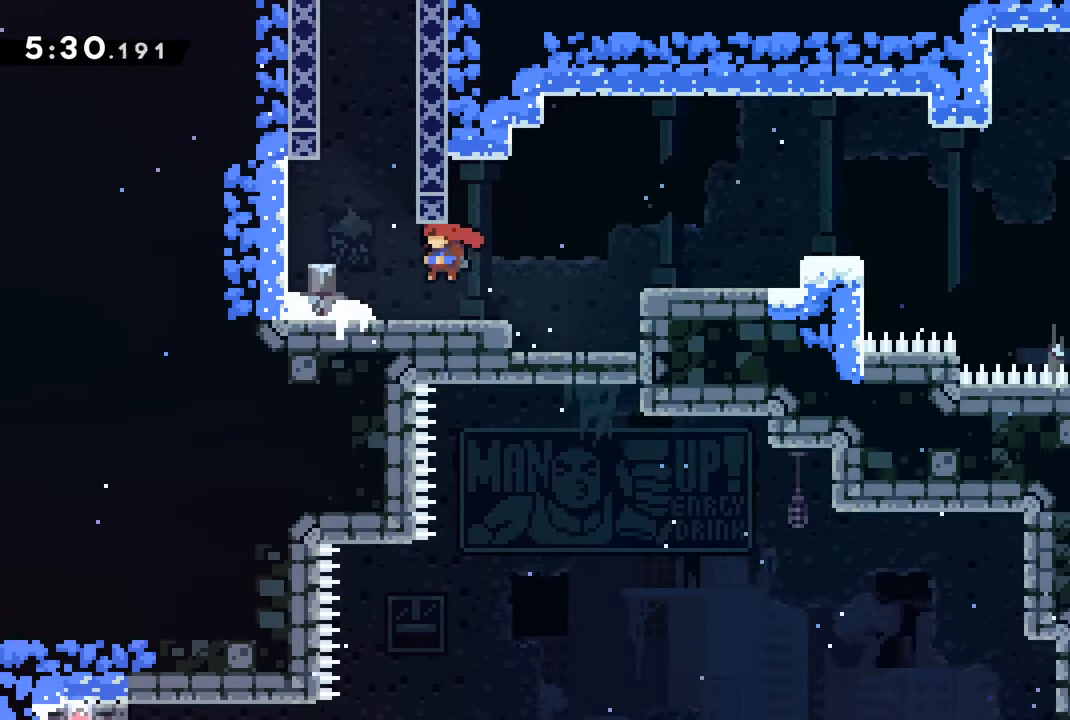
{"buttons": ["CROSS", "DPAD_RIGHT"], "left_stick": "center", "right_stick": "center", "events": [[233, "DPAD_LEFT", "up"], [266, "CROSS", "down"], [300, "DPAD_RIGHT", "down"]]}
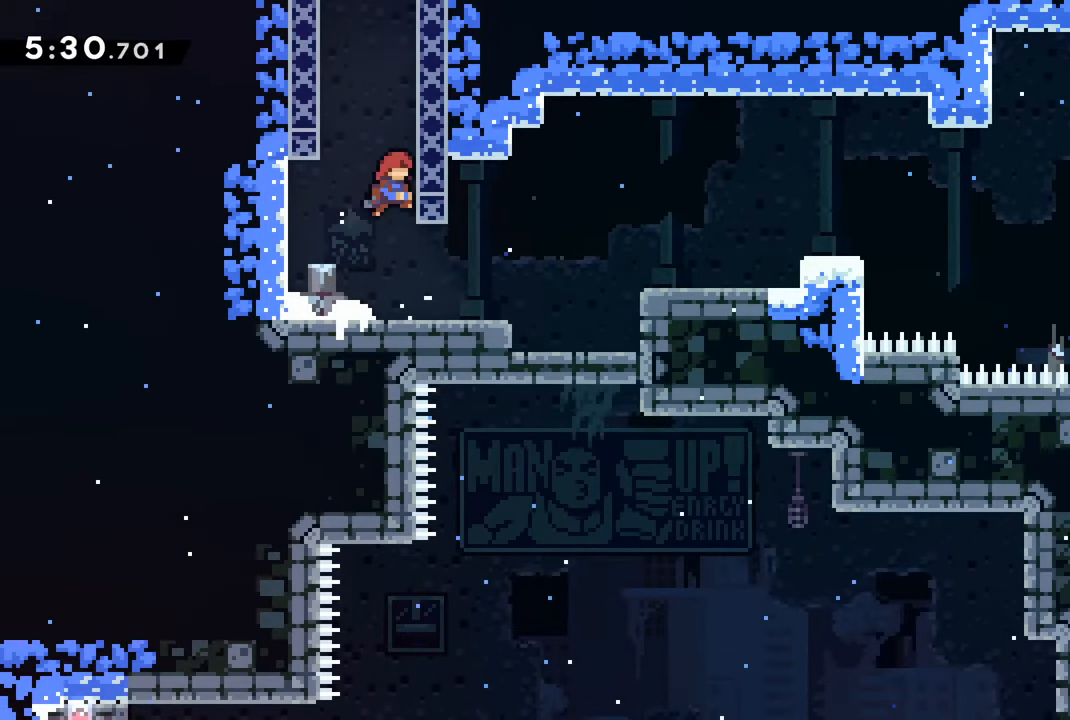
{"buttons": ["CROSS", "DPAD_RIGHT"], "left_stick": "center", "right_stick": "center", "events": [[50, "CROSS", "up"], [116, "CROSS", "down"], [133, "DPAD_RIGHT", "up"], [183, "DPAD_LEFT", "down"], [233, "CROSS", "up"], [300, "CROSS", "down"], [350, "DPAD_LEFT", "up"], [400, "CROSS", "up"], [416, "DPAD_RIGHT", "down"], [483, "CROSS", "down"]]}
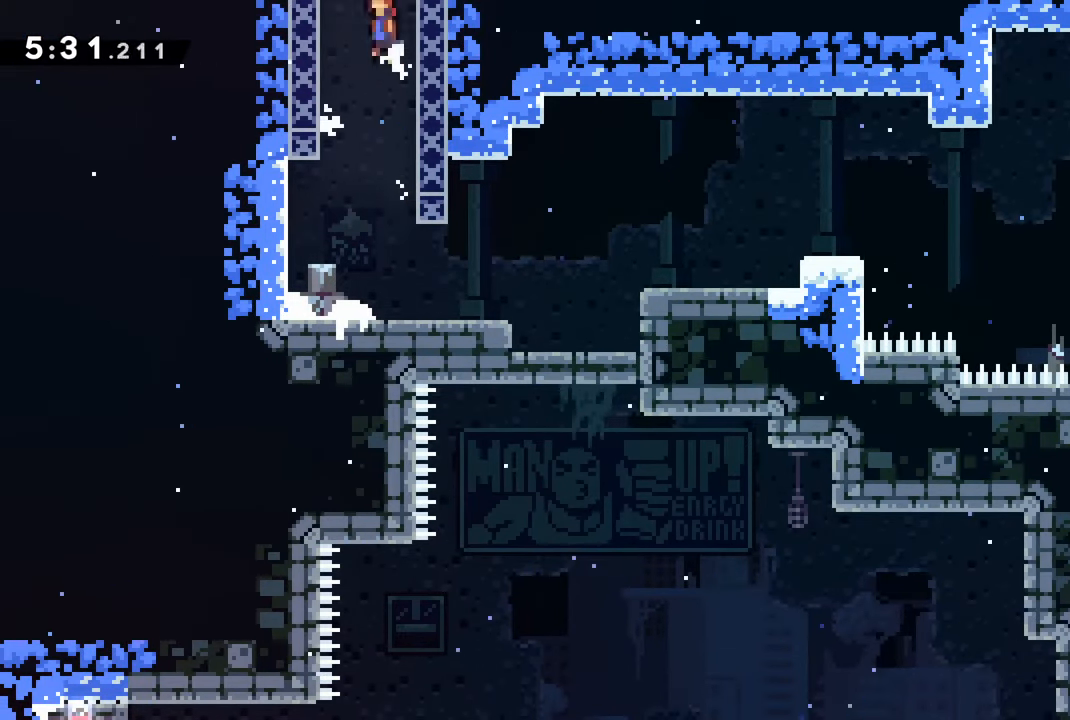
{"buttons": ["CROSS", "DPAD_RIGHT"], "left_stick": "center", "right_stick": "center", "events": [[50, "DPAD_RIGHT", "up"], [66, "CROSS", "up"], [116, "DPAD_LEFT", "down"], [133, "CROSS", "down"], [216, "CROSS", "up"], [216, "DPAD_LEFT", "up"], [283, "DPAD_RIGHT", "down"], [300, "CROSS", "down"], [400, "CROSS", "up"], [466, "CROSS", "down"]]}